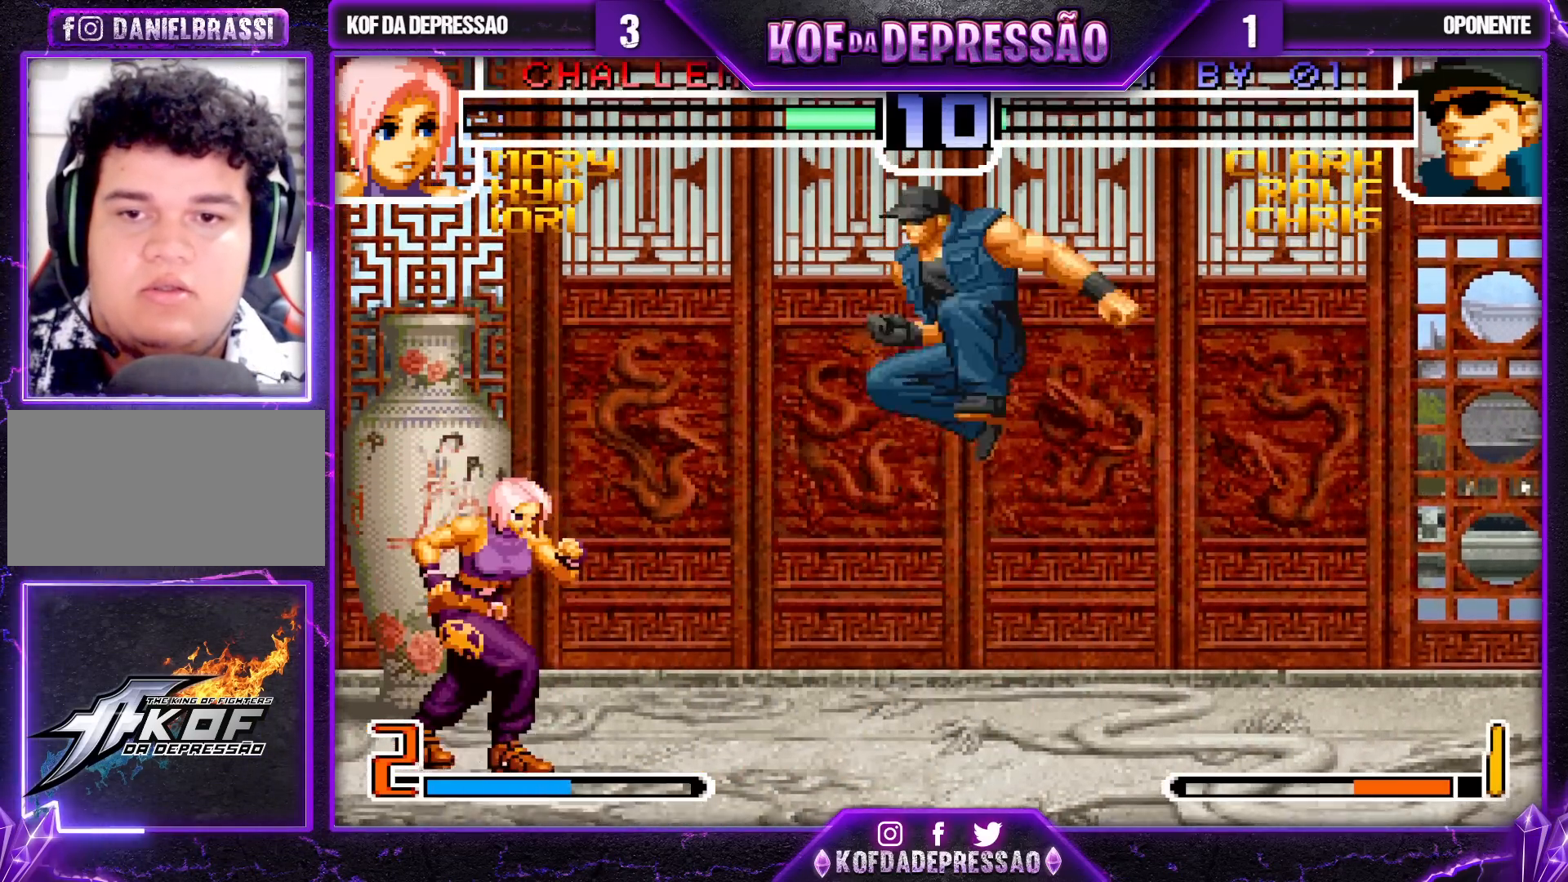
Gameplay with a controller (arcade stick); each line is a JSON object with the inputs held at the frame after it (dt_ms = milliseconds from this image to that frame). "events" lists button and stick changes between this image and that frame as [ms after this image, input, new state], when the widget could be followed in between. Not read: L3 R3.
{"dt_ms": 1000, "buttons": ["CROSS", "TRIANGLE"], "left_stick": "center"}
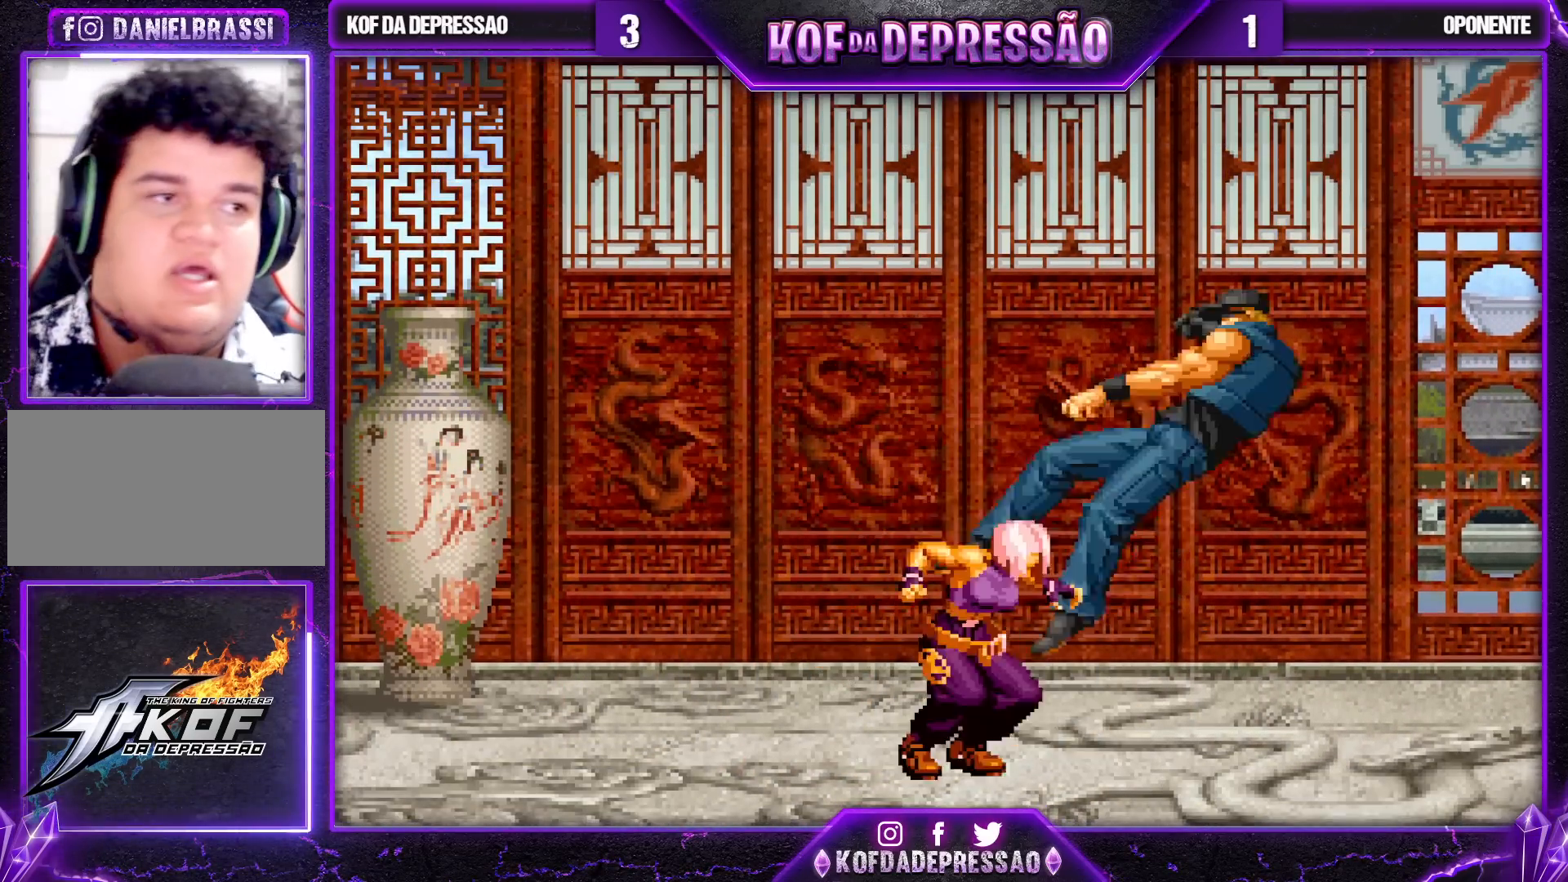
{"dt_ms": 500, "buttons": [], "left_stick": "center", "events": [[17, "TRIANGLE", "up"], [33, "CROSS", "up"], [50, "CROSS", "down"], [67, "SQUARE", "down"], [67, "TRIANGLE", "down"], [133, "SQUARE", "up"], [133, "TRIANGLE", "up"], [150, "CROSS", "up"], [350, "TRIANGLE", "down"], [417, "TRIANGLE", "up"]]}
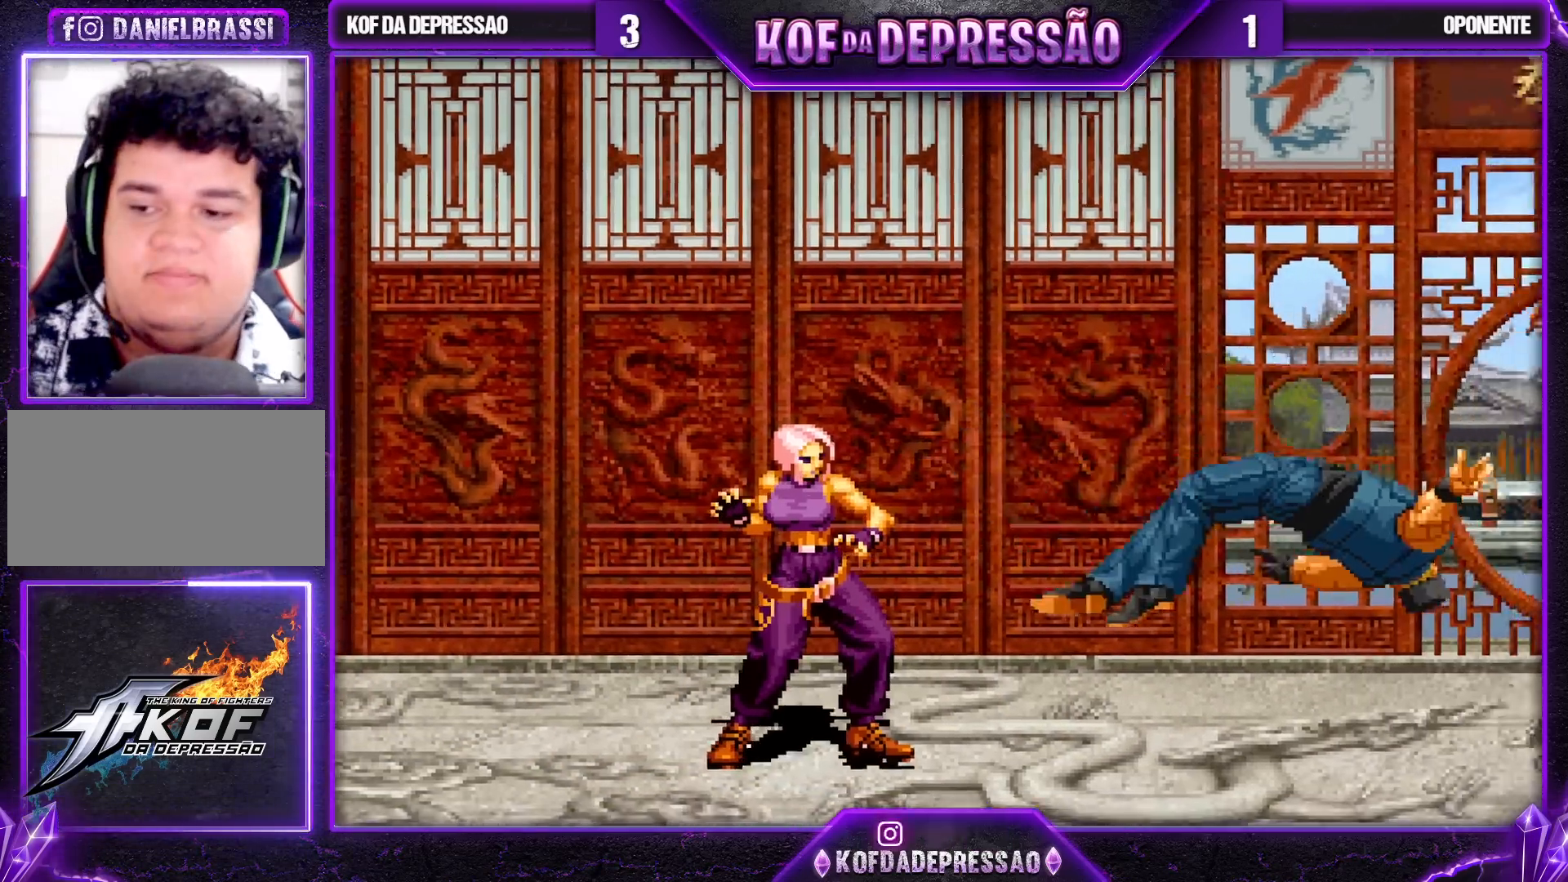
{"dt_ms": 500, "buttons": ["TRIANGLE"], "left_stick": "center", "events": [[83, "TRIANGLE", "down"], [150, "TRIANGLE", "up"], [250, "TRIANGLE", "down"], [317, "TRIANGLE", "up"], [467, "TRIANGLE", "down"]]}
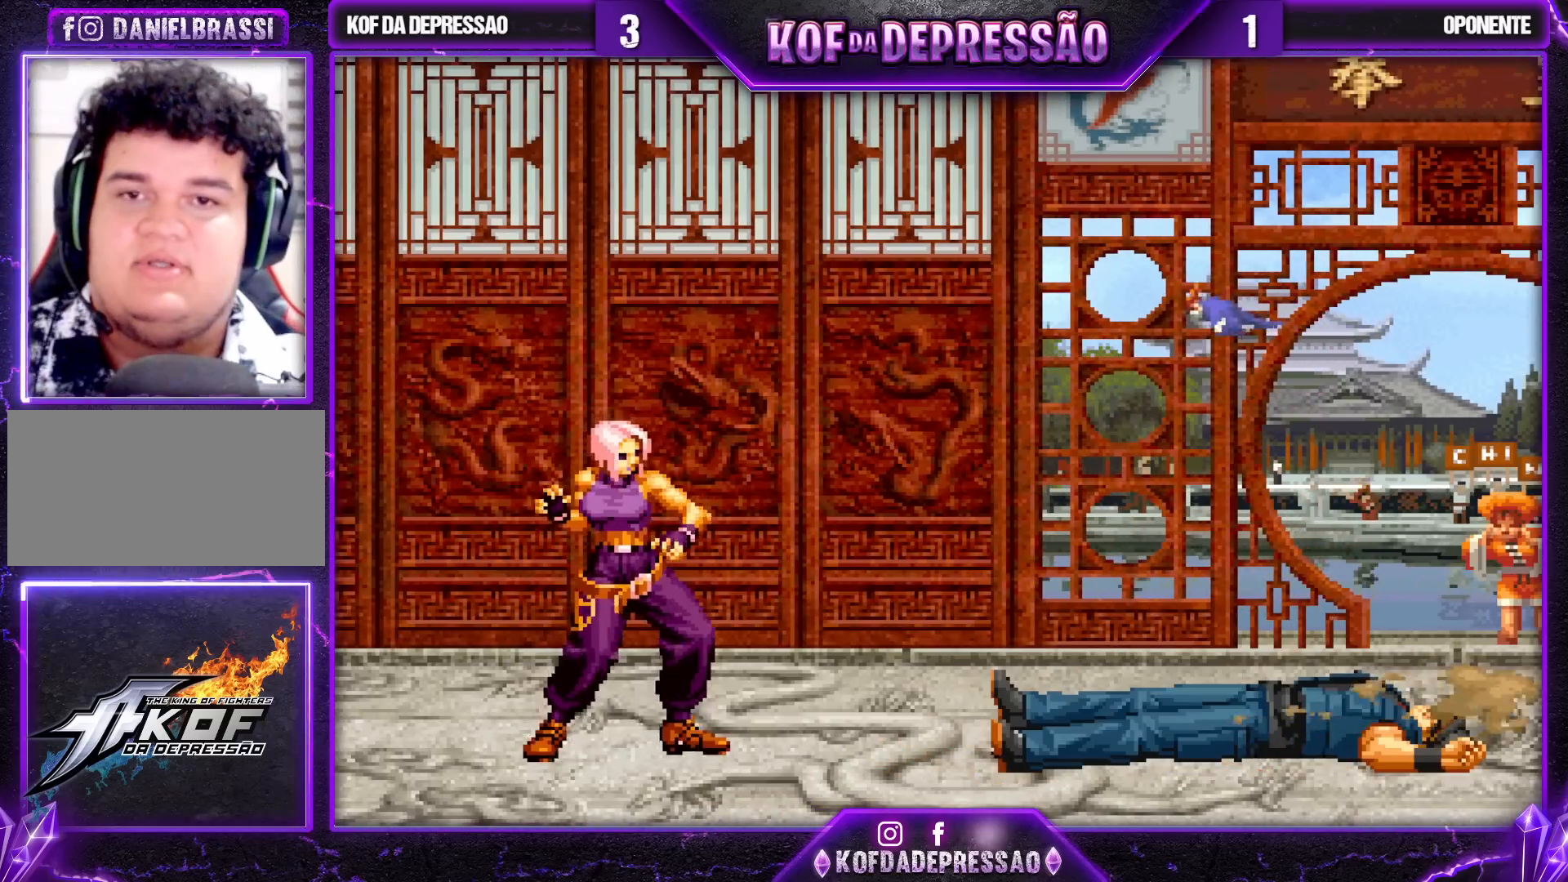
{"dt_ms": 500, "buttons": ["TRIANGLE"], "left_stick": "center", "events": [[33, "TRIANGLE", "up"], [217, "TRIANGLE", "down"], [267, "TRIANGLE", "up"], [467, "TRIANGLE", "down"], [483, "CROSS", "down"], [500, "CROSS", "up"]]}
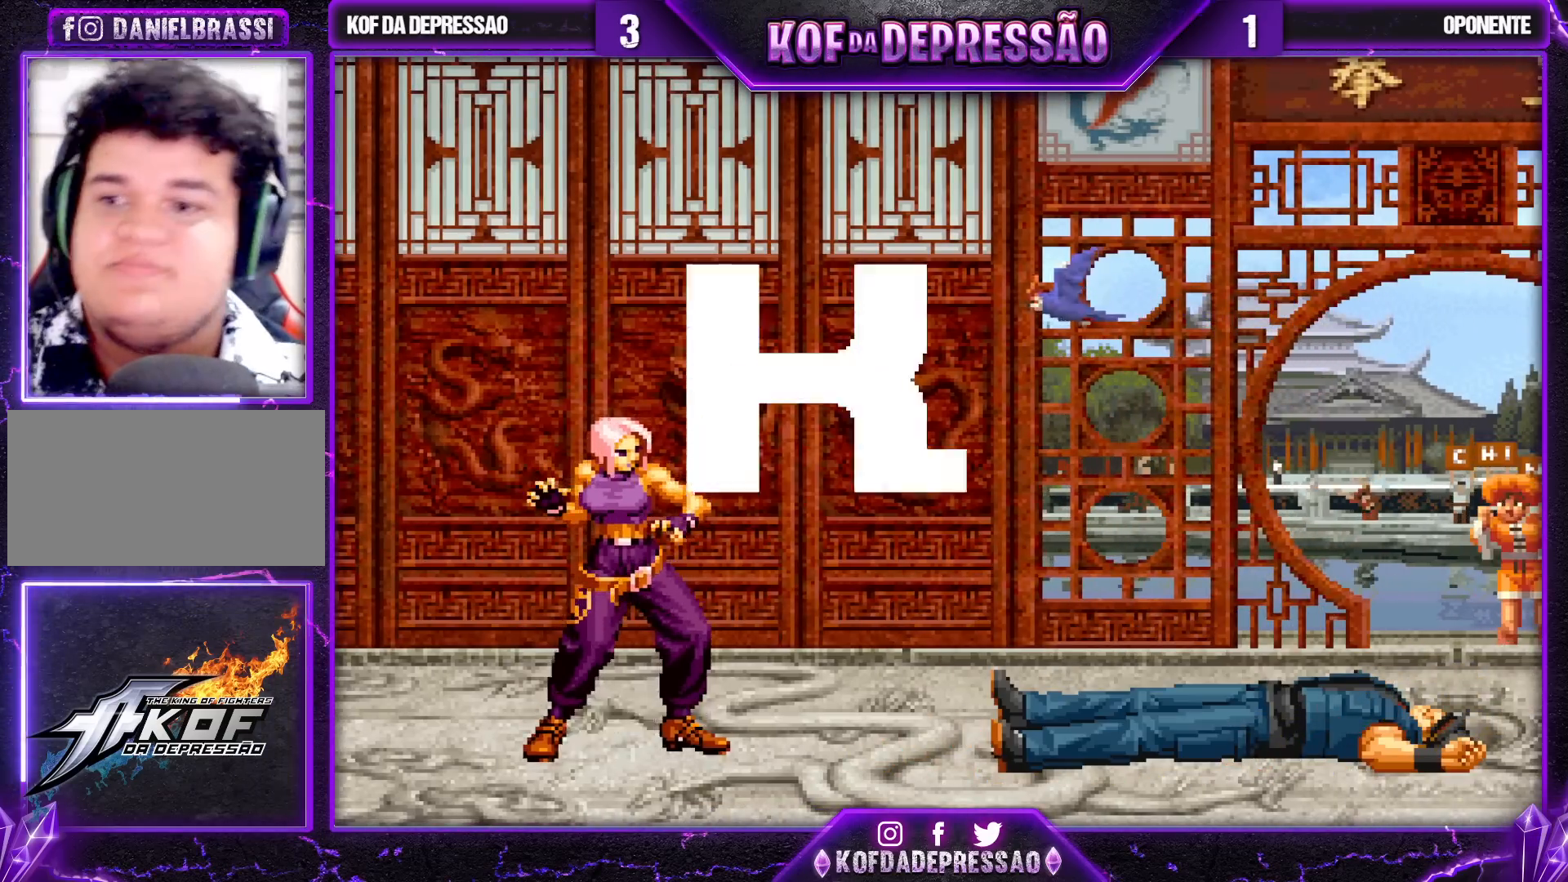
{"dt_ms": 500, "buttons": [], "left_stick": "center", "events": [[17, "TRIANGLE", "up"], [233, "SQUARE", "down"], [250, "L2", "down"], [267, "L2", "up"], [267, "SQUARE", "up"], [433, "SQUARE", "down"], [433, "TRIANGLE", "down"], [467, "TRIANGLE", "up"], [483, "SQUARE", "up"]]}
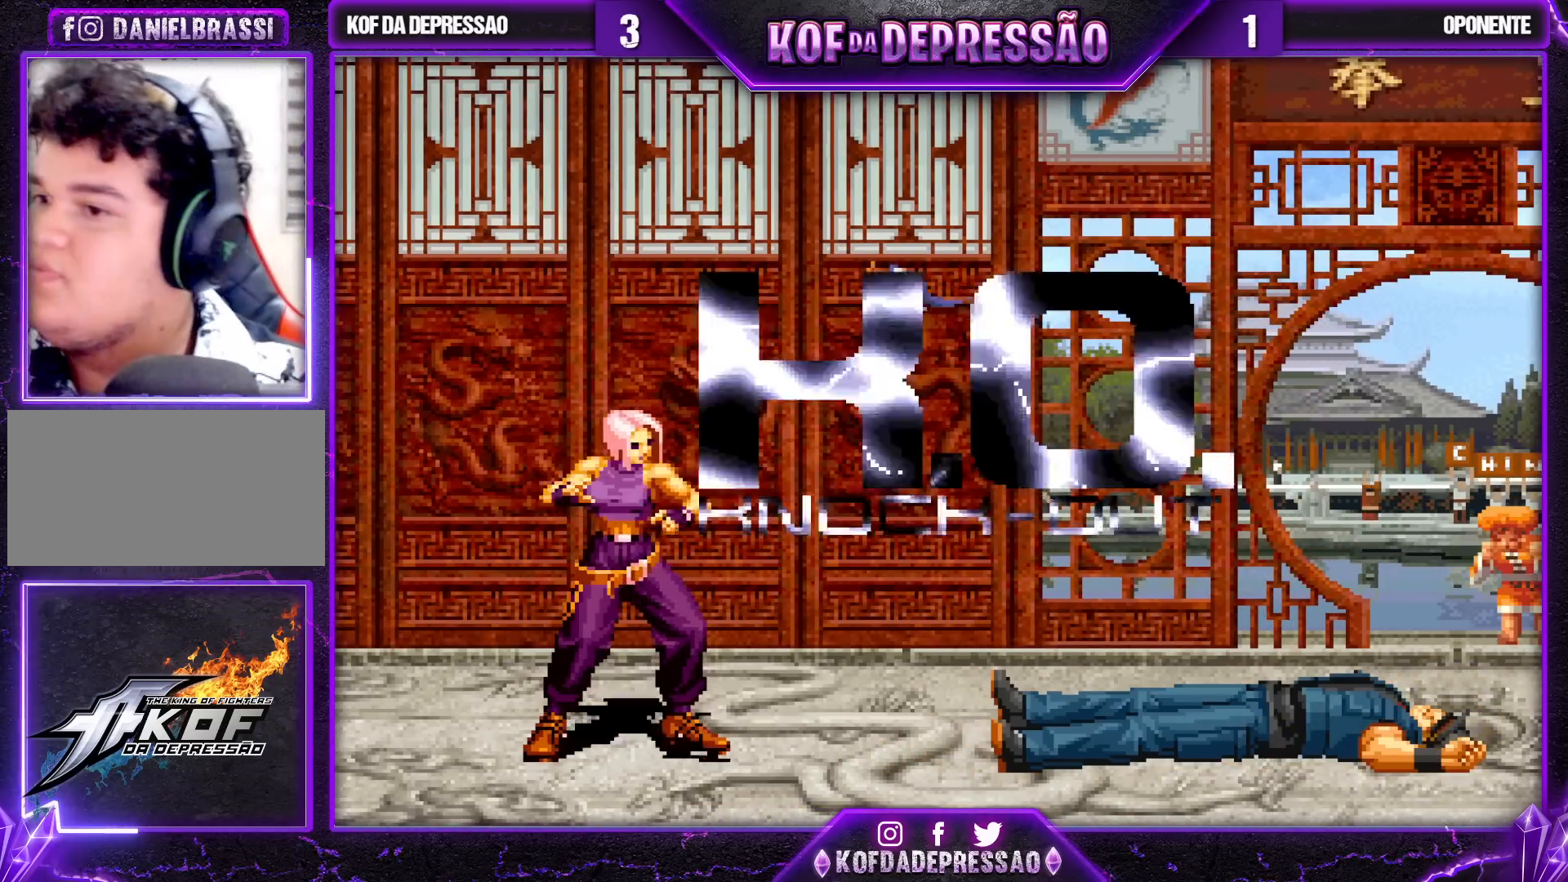
{"dt_ms": 500, "buttons": ["SQUARE", "TRIANGLE"], "left_stick": "center", "events": [[133, "TRIANGLE", "down"], [150, "CROSS", "down"], [150, "SQUARE", "down"], [183, "CROSS", "up"], [183, "TRIANGLE", "up"], [200, "SQUARE", "up"], [350, "TRIANGLE", "down"], [367, "CROSS", "down"], [367, "SQUARE", "down"], [367, "TRIANGLE", "up"], [383, "CROSS", "up"], [383, "SQUARE", "up"], [467, "TRIANGLE", "down"], [500, "SQUARE", "down"]]}
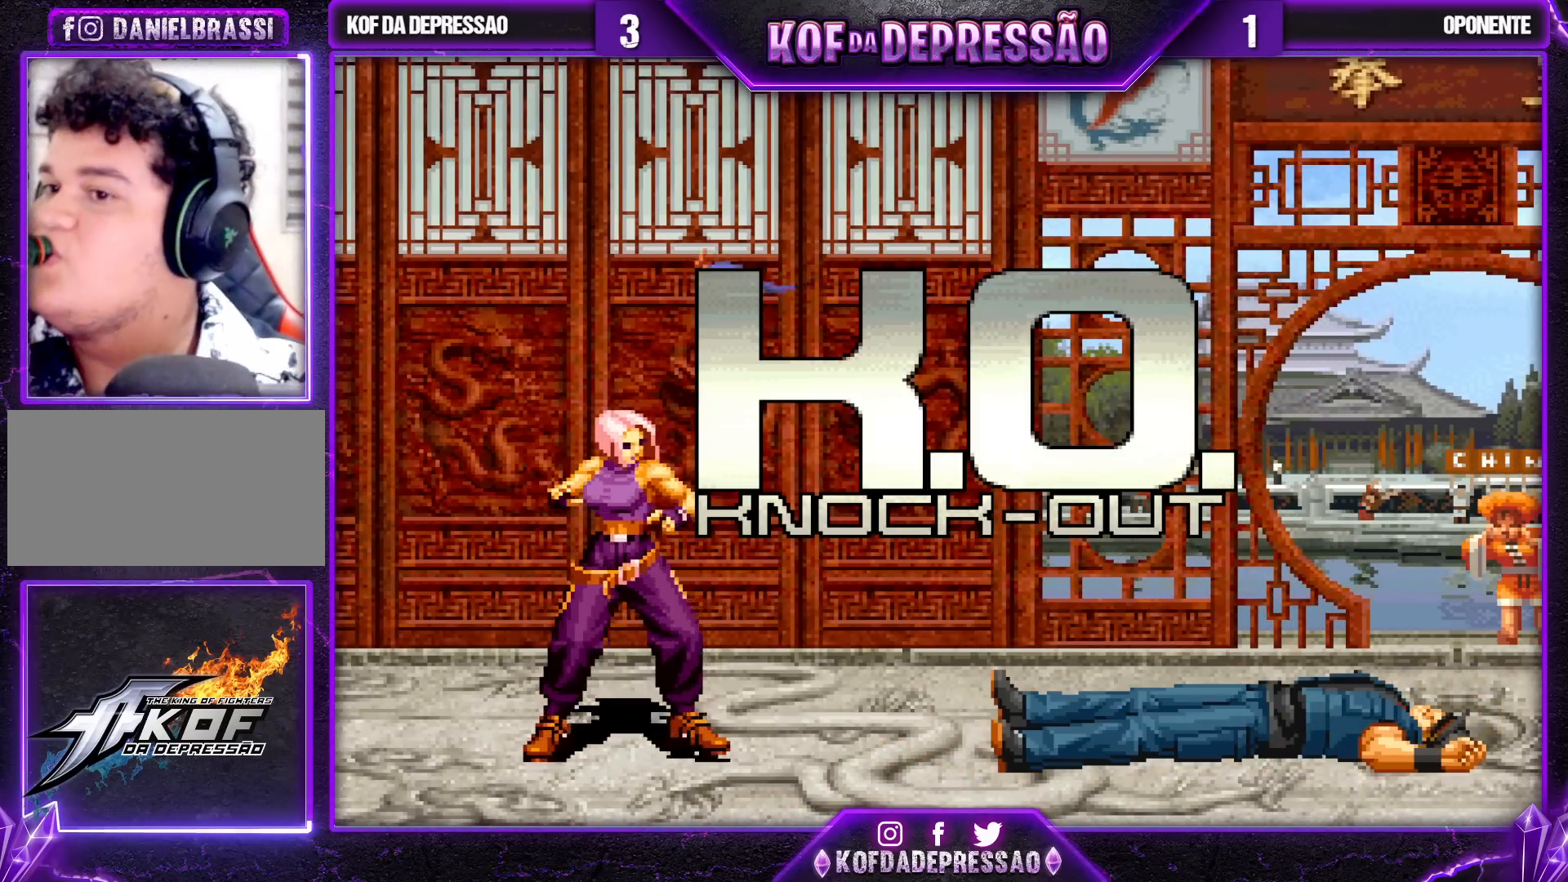
{"dt_ms": 500, "buttons": ["SQUARE", "TRIANGLE"], "left_stick": "center", "events": [[17, "SQUARE", "up"], [33, "CROSS", "down"], [33, "TRIANGLE", "up"], [100, "CROSS", "up"], [133, "TRIANGLE", "down"], [150, "SQUARE", "down"], [167, "SQUARE", "up"], [183, "TRIANGLE", "up"], [233, "CROSS", "down"], [250, "CROSS", "up"], [317, "SQUARE", "down"], [317, "TRIANGLE", "down"], [350, "SQUARE", "up"], [367, "TRIANGLE", "up"], [400, "CROSS", "down"], [433, "CROSS", "up"], [467, "TRIANGLE", "down"], [483, "SQUARE", "down"]]}
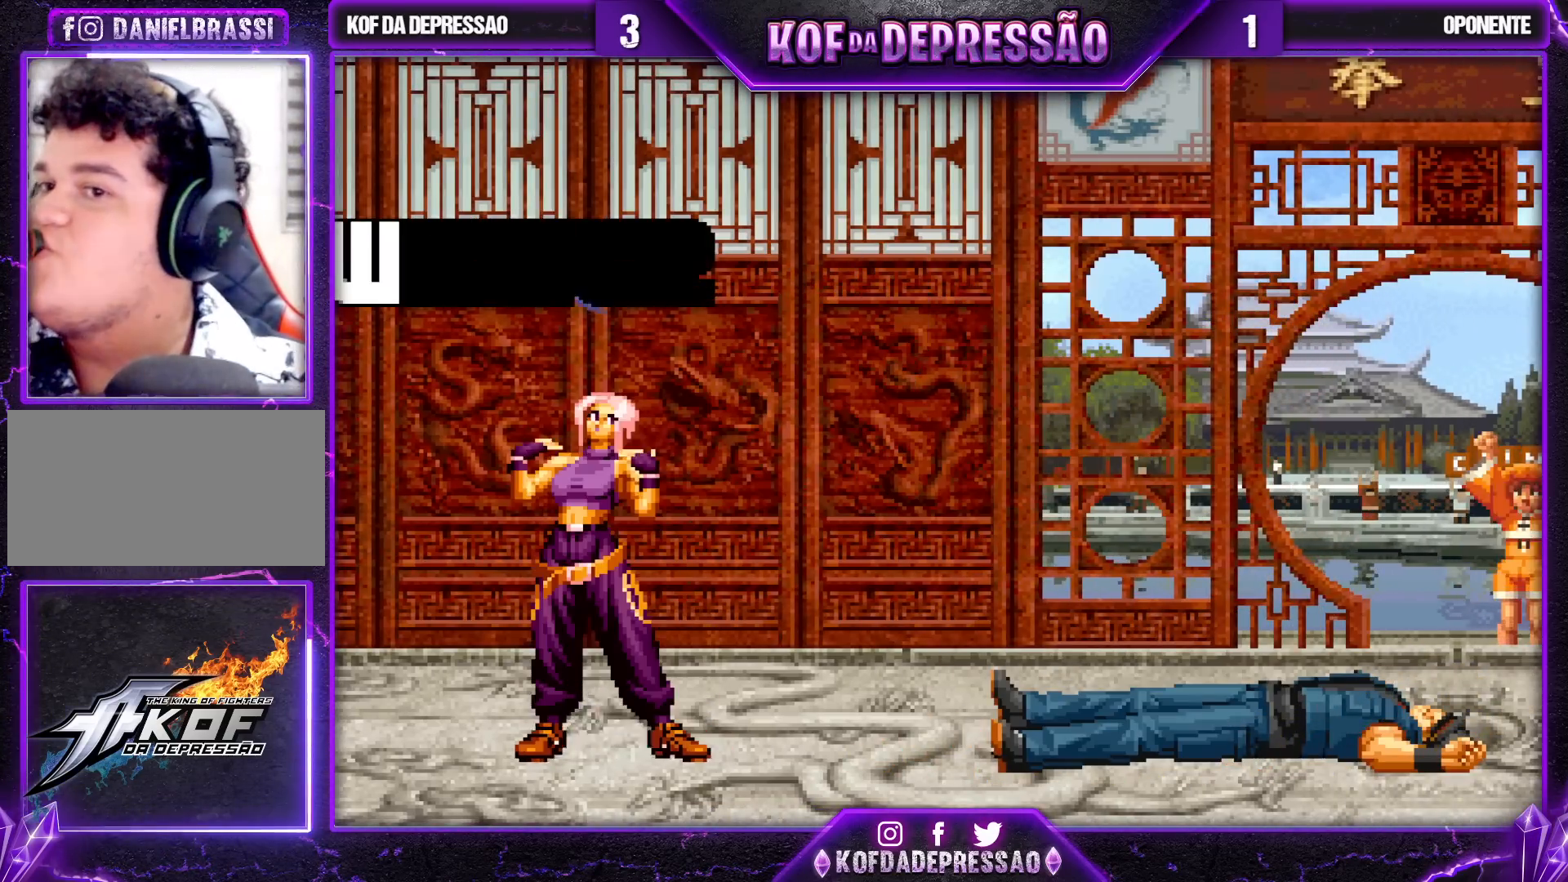
{"dt_ms": 500, "buttons": [], "left_stick": "center", "events": [[50, "CROSS", "down"], [67, "TRIANGLE", "up"], [83, "SQUARE", "up"], [100, "CROSS", "up"], [317, "TRIANGLE", "down"], [383, "TRIANGLE", "up"]]}
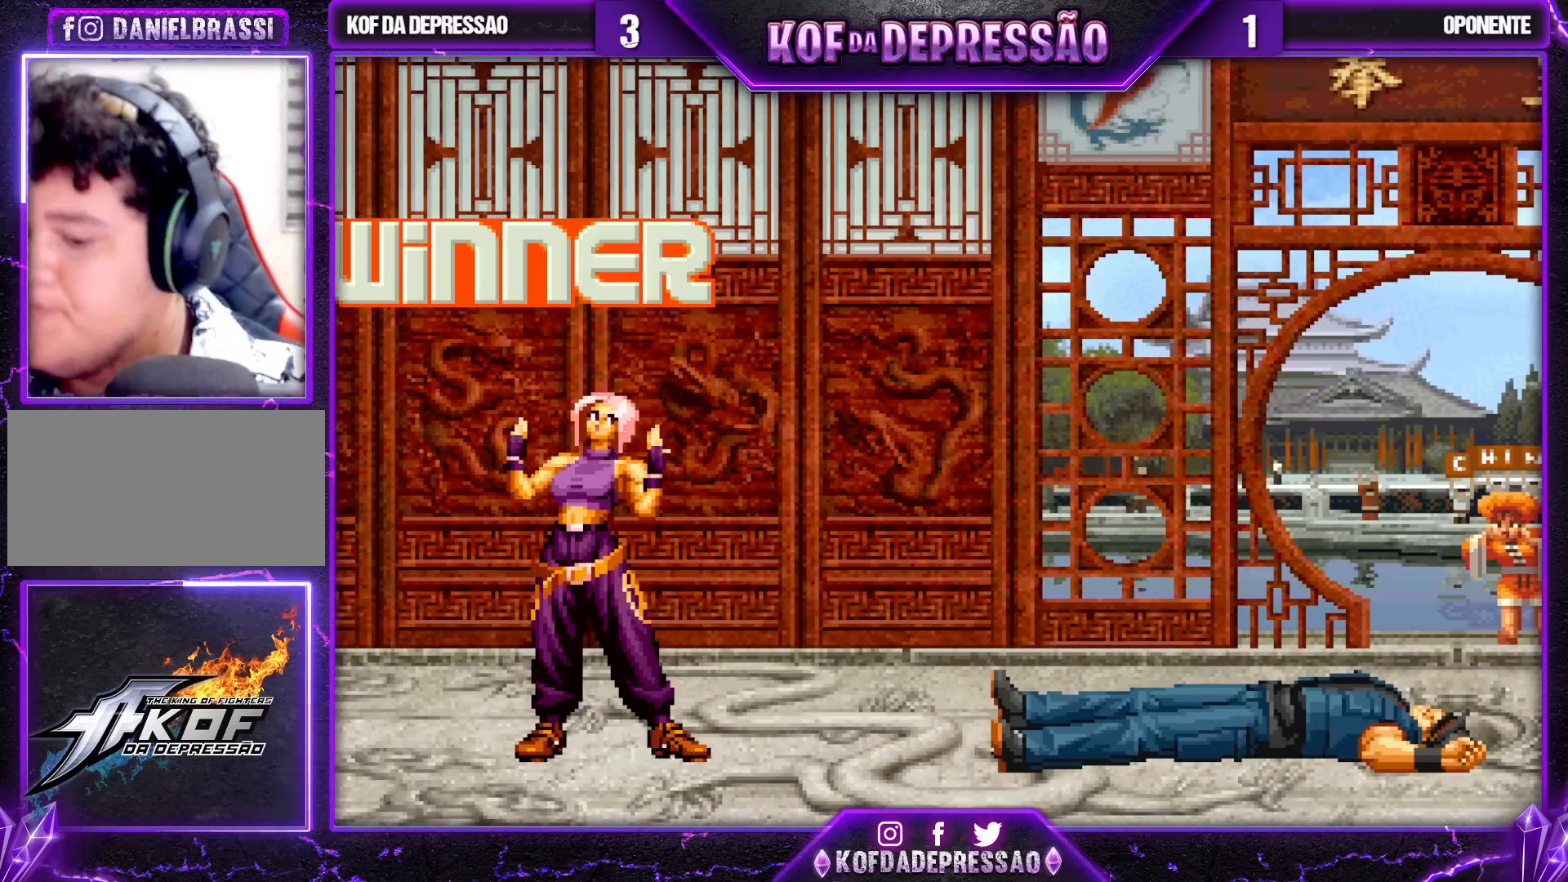
{"dt_ms": 500, "buttons": ["CROSS"], "left_stick": "center", "events": [[50, "CROSS", "down"], [50, "SQUARE", "down"], [50, "TRIANGLE", "down"], [100, "SQUARE", "up"], [100, "TRIANGLE", "up"], [117, "CROSS", "up"], [217, "TRIANGLE", "down"], [233, "SQUARE", "down"], [267, "CROSS", "down"], [267, "TRIANGLE", "up"], [300, "SQUARE", "up"], [317, "CROSS", "up"], [383, "TRIANGLE", "down"], [400, "SQUARE", "down"], [450, "CROSS", "down"], [483, "TRIANGLE", "up"], [500, "SQUARE", "up"]]}
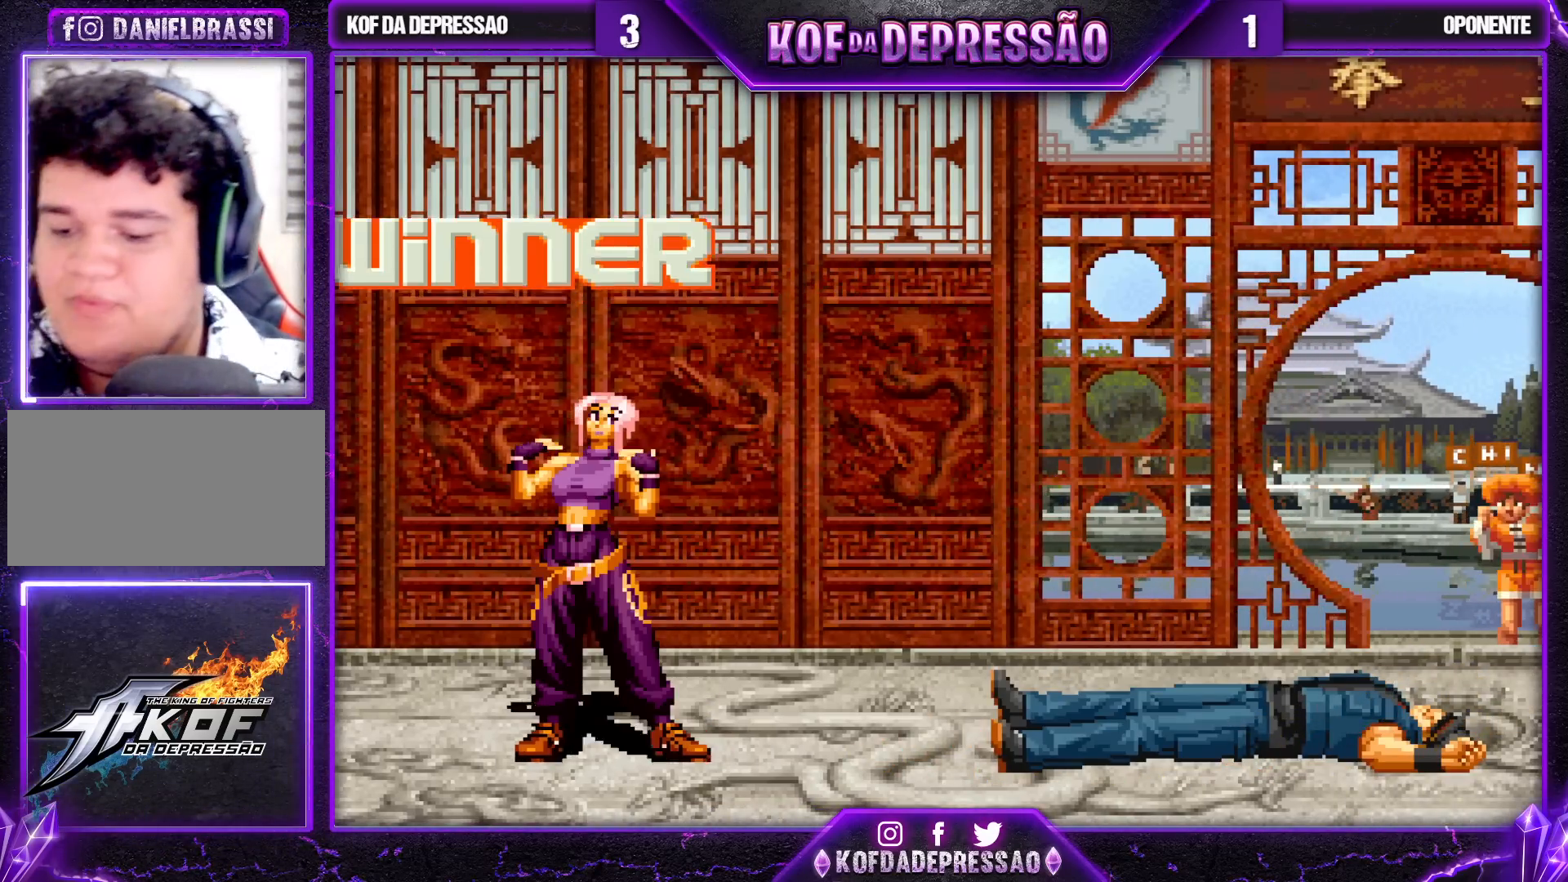
{"dt_ms": 500, "buttons": [], "left_stick": "center", "events": [[67, "CROSS", "up"], [100, "TRIANGLE", "down"], [117, "SQUARE", "down"], [133, "CROSS", "down"], [167, "TRIANGLE", "up"], [183, "CROSS", "up"], [183, "SQUARE", "up"], [200, "CROSS", "down"], [233, "SQUARE", "down"], [233, "TRIANGLE", "down"], [283, "CROSS", "up"], [300, "SQUARE", "up"], [300, "TRIANGLE", "up"], [333, "CROSS", "down"], [333, "SQUARE", "down"], [333, "TRIANGLE", "down"], [383, "TRIANGLE", "up"], [417, "CROSS", "up"], [417, "SQUARE", "up"], [433, "CROSS", "down"], [433, "SQUARE", "down"], [450, "TRIANGLE", "down"], [483, "CROSS", "up"], [500, "SQUARE", "up"], [500, "TRIANGLE", "up"]]}
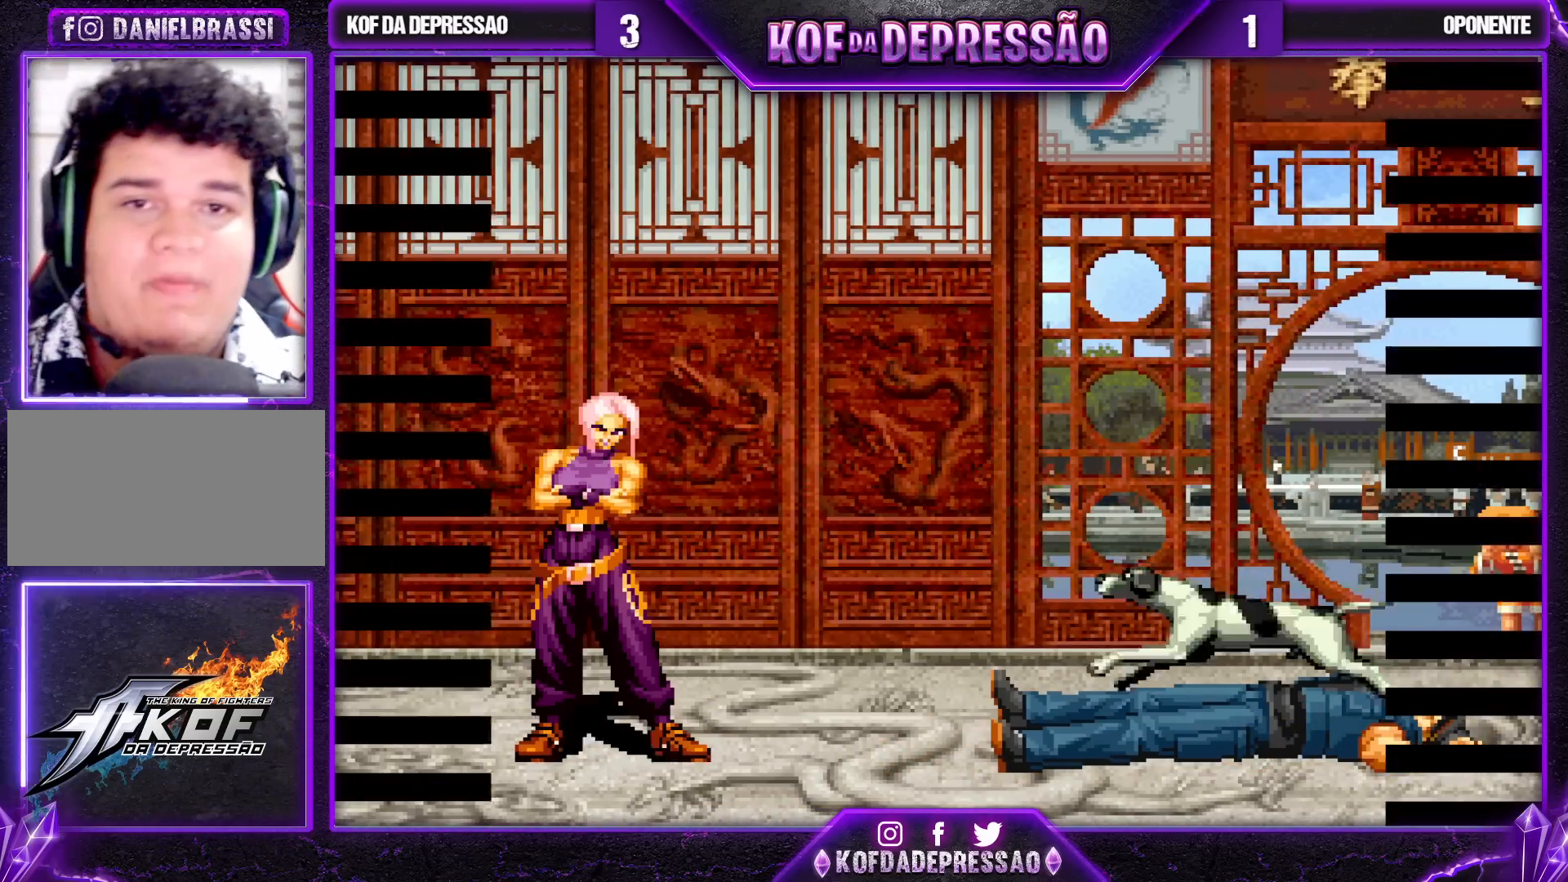
{"dt_ms": 500, "buttons": [], "left_stick": "center", "events": []}
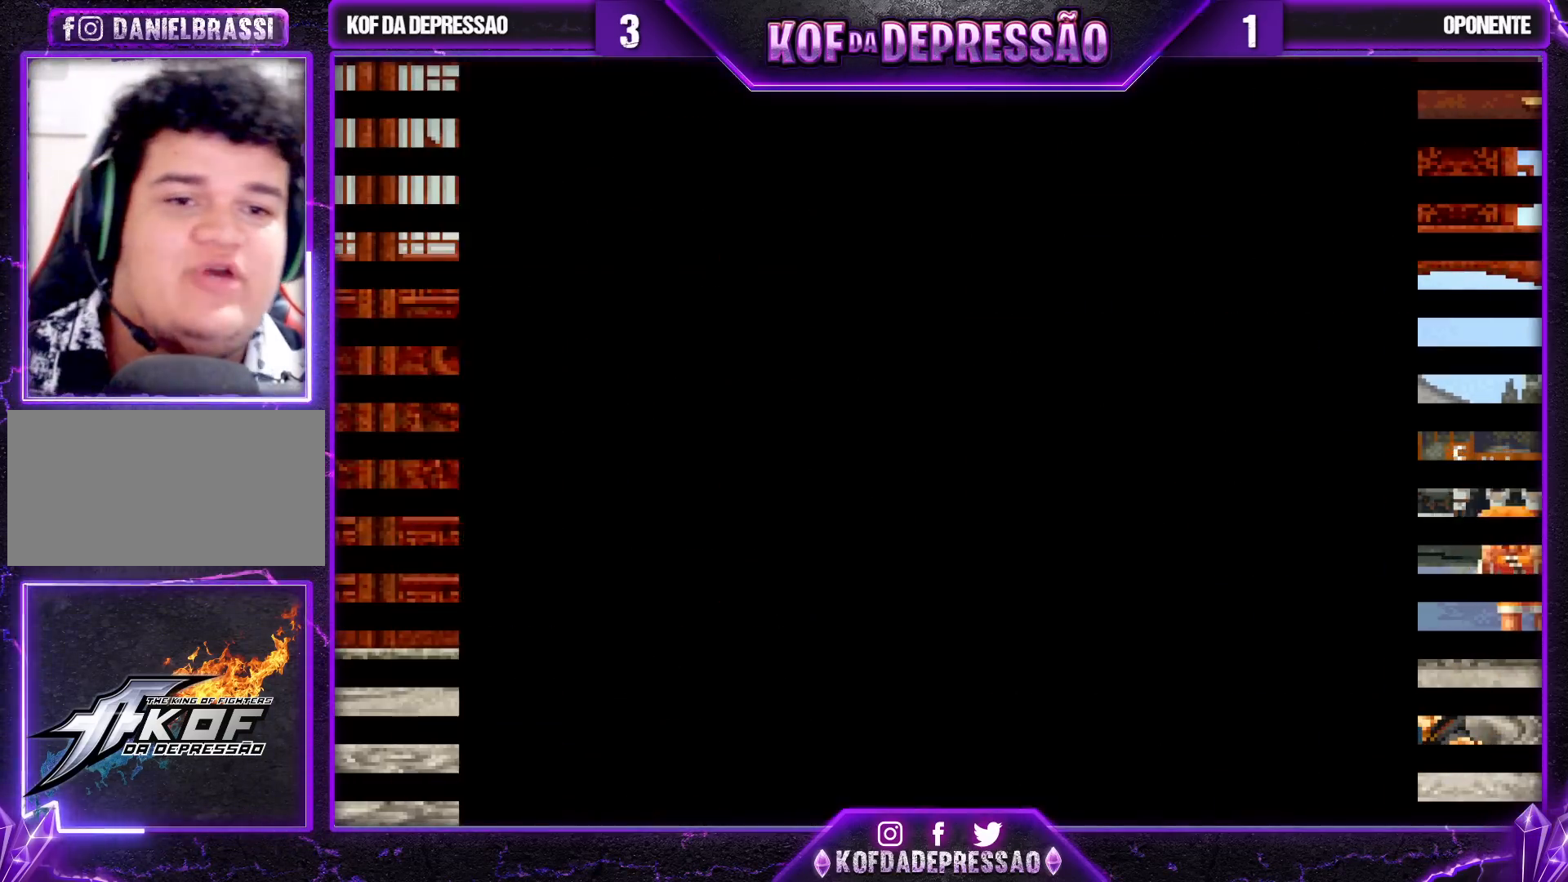
{"dt_ms": 500, "buttons": [], "left_stick": "center", "events": []}
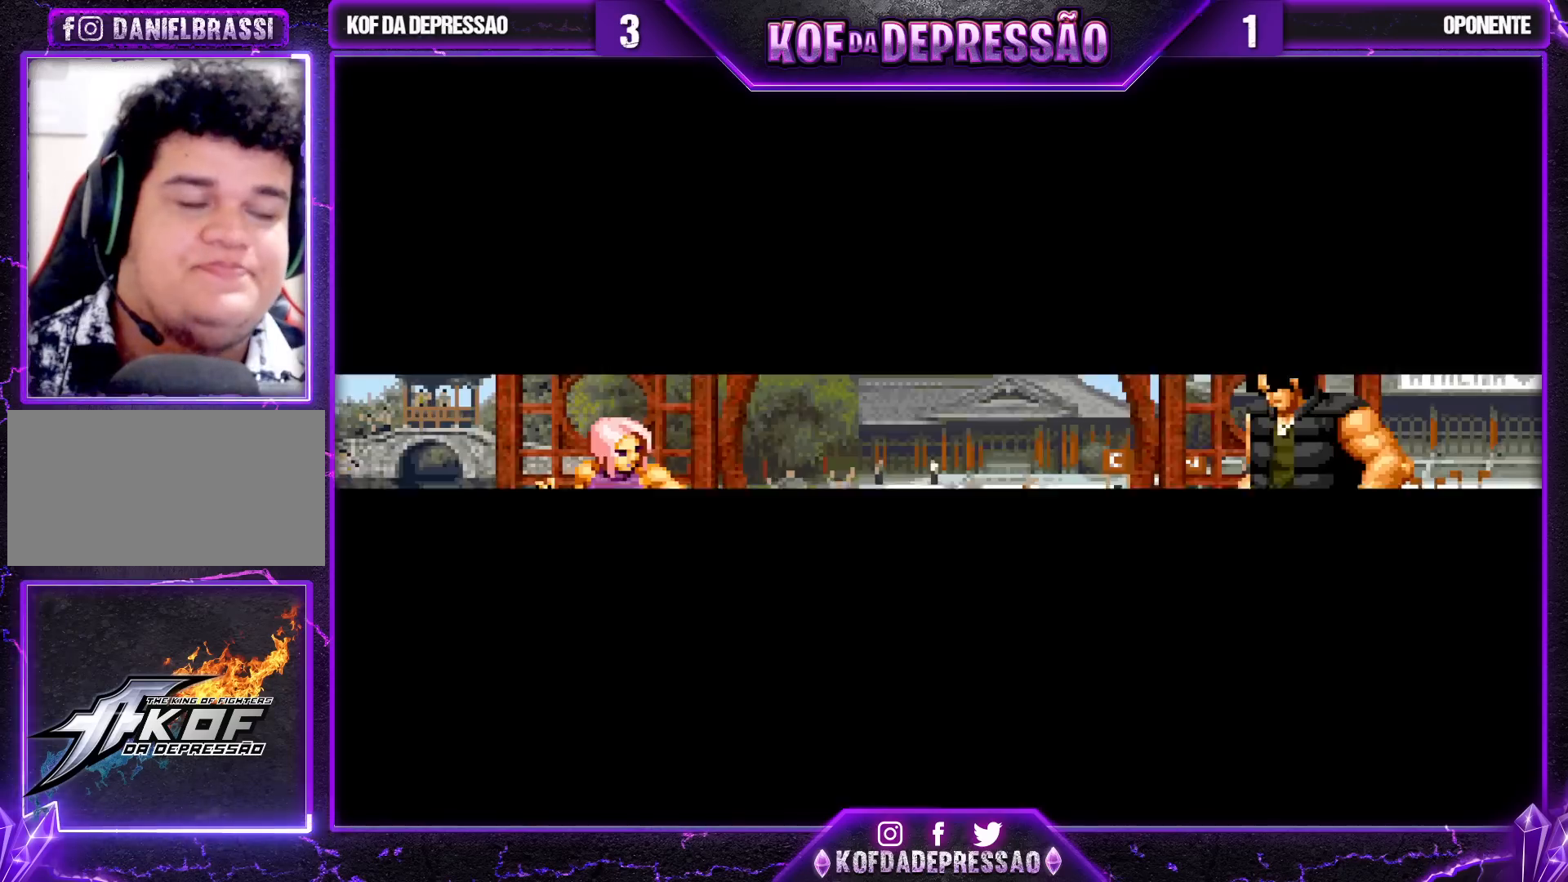
{"dt_ms": 500, "buttons": ["SQUARE"], "left_stick": "center", "events": [[67, "CIRCLE", "down"], [67, "SQUARE", "down"], [100, "CIRCLE", "up"], [100, "SQUARE", "up"], [217, "SQUARE", "down"], [233, "SQUARE", "up"], [350, "CIRCLE", "down"], [350, "SQUARE", "down"], [350, "TRIANGLE", "down"], [367, "CIRCLE", "up"], [367, "SQUARE", "up"], [367, "TRIANGLE", "up"], [483, "CROSS", "down"], [483, "R2", "down"], [483, "SQUARE", "down"], [500, "CROSS", "up"], [500, "R2", "up"]]}
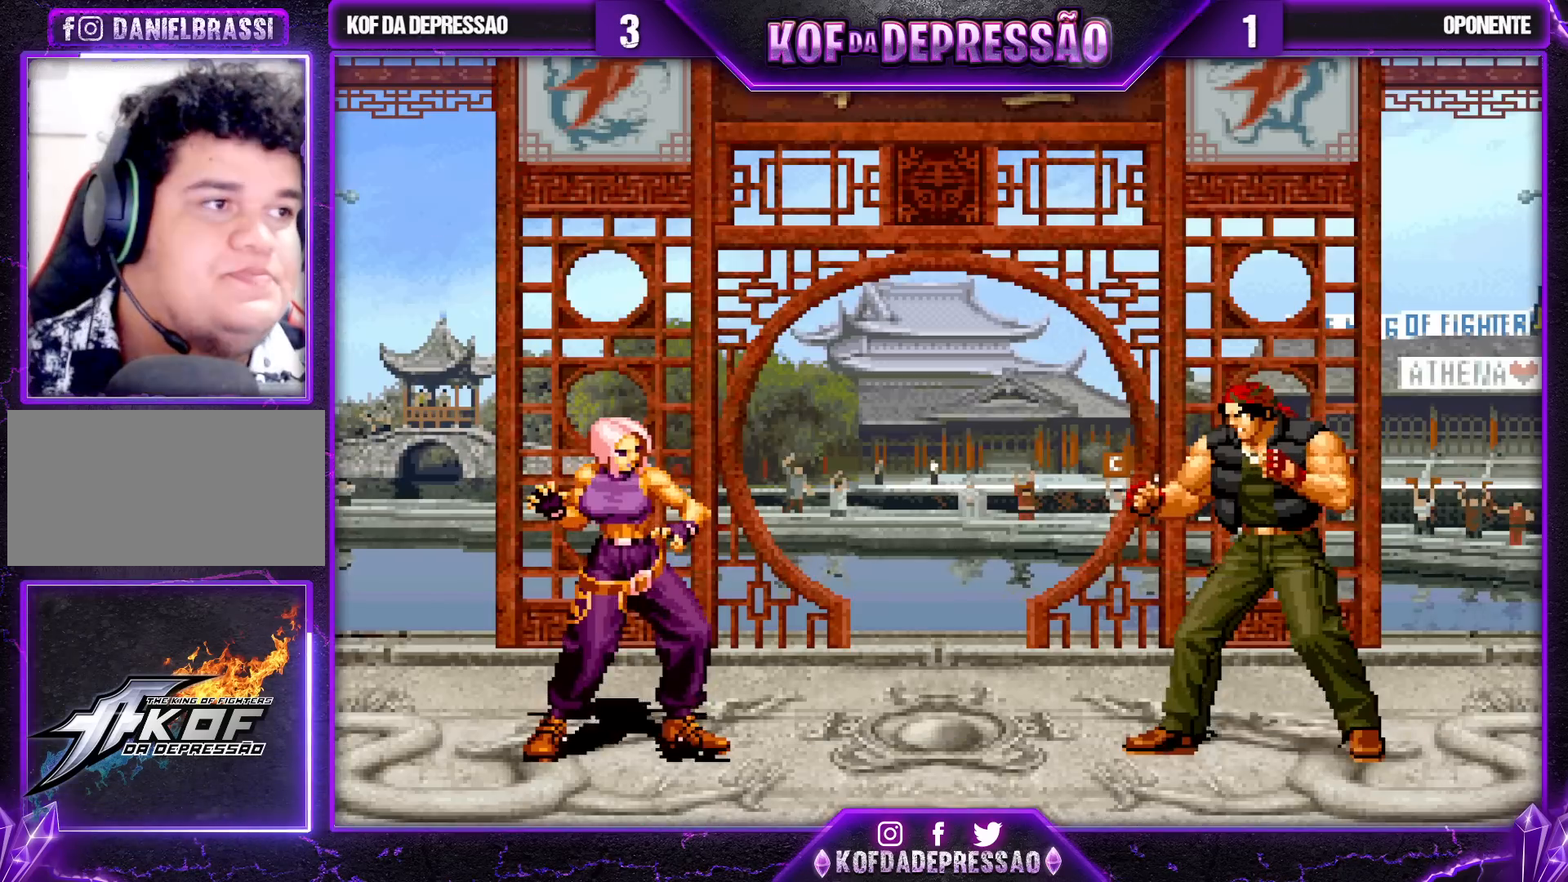
{"dt_ms": 500, "buttons": [], "left_stick": "center", "events": [[17, "SQUARE", "up"], [100, "CIRCLE", "down"], [100, "R2", "down"], [100, "SQUARE", "down"], [100, "TRIANGLE", "down"], [117, "CIRCLE", "up"], [117, "CROSS", "down"], [133, "CROSS", "up"], [133, "R2", "up"], [133, "SQUARE", "up"], [133, "TRIANGLE", "up"], [233, "CROSS", "down"], [233, "R2", "down"], [233, "SQUARE", "down"], [233, "TRIANGLE", "down"], [250, "TRIANGLE", "up"], [267, "CROSS", "up"], [267, "R2", "up"], [267, "SQUARE", "up"], [433, "CIRCLE", "down"], [433, "CROSS", "down"], [433, "SQUARE", "down"], [433, "TRIANGLE", "down"], [450, "CIRCLE", "up"], [450, "CROSS", "up"], [450, "SQUARE", "up"], [450, "TRIANGLE", "up"]]}
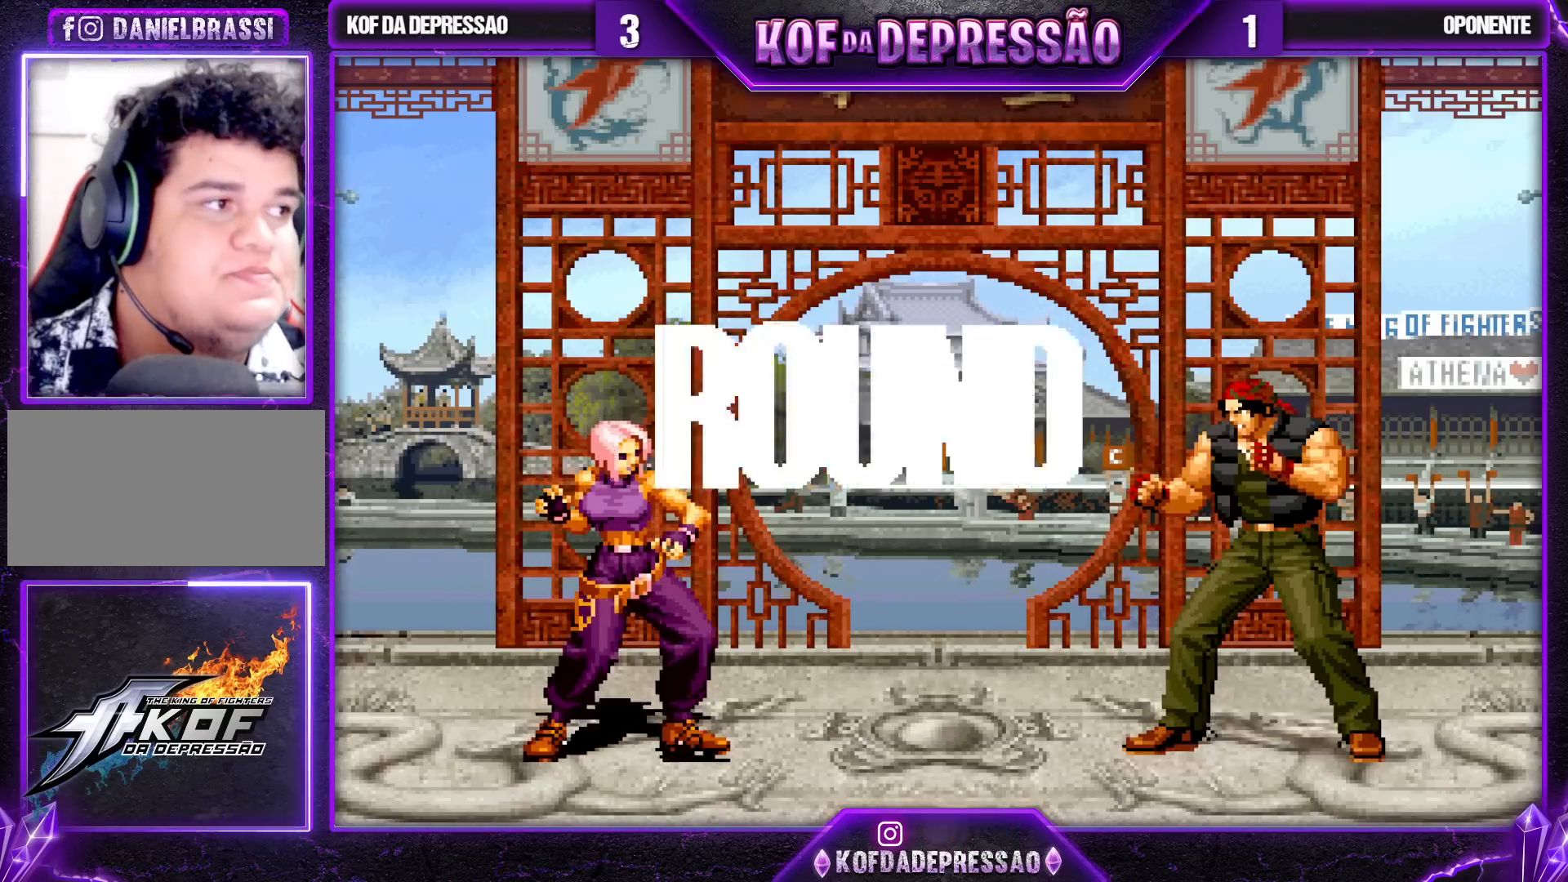
{"dt_ms": 500, "buttons": [], "left_stick": "center", "events": [[150, "SQUARE", "down"], [167, "CIRCLE", "down"], [167, "TRIANGLE", "down"], [183, "CIRCLE", "up"], [183, "SQUARE", "up"], [183, "TRIANGLE", "up"]]}
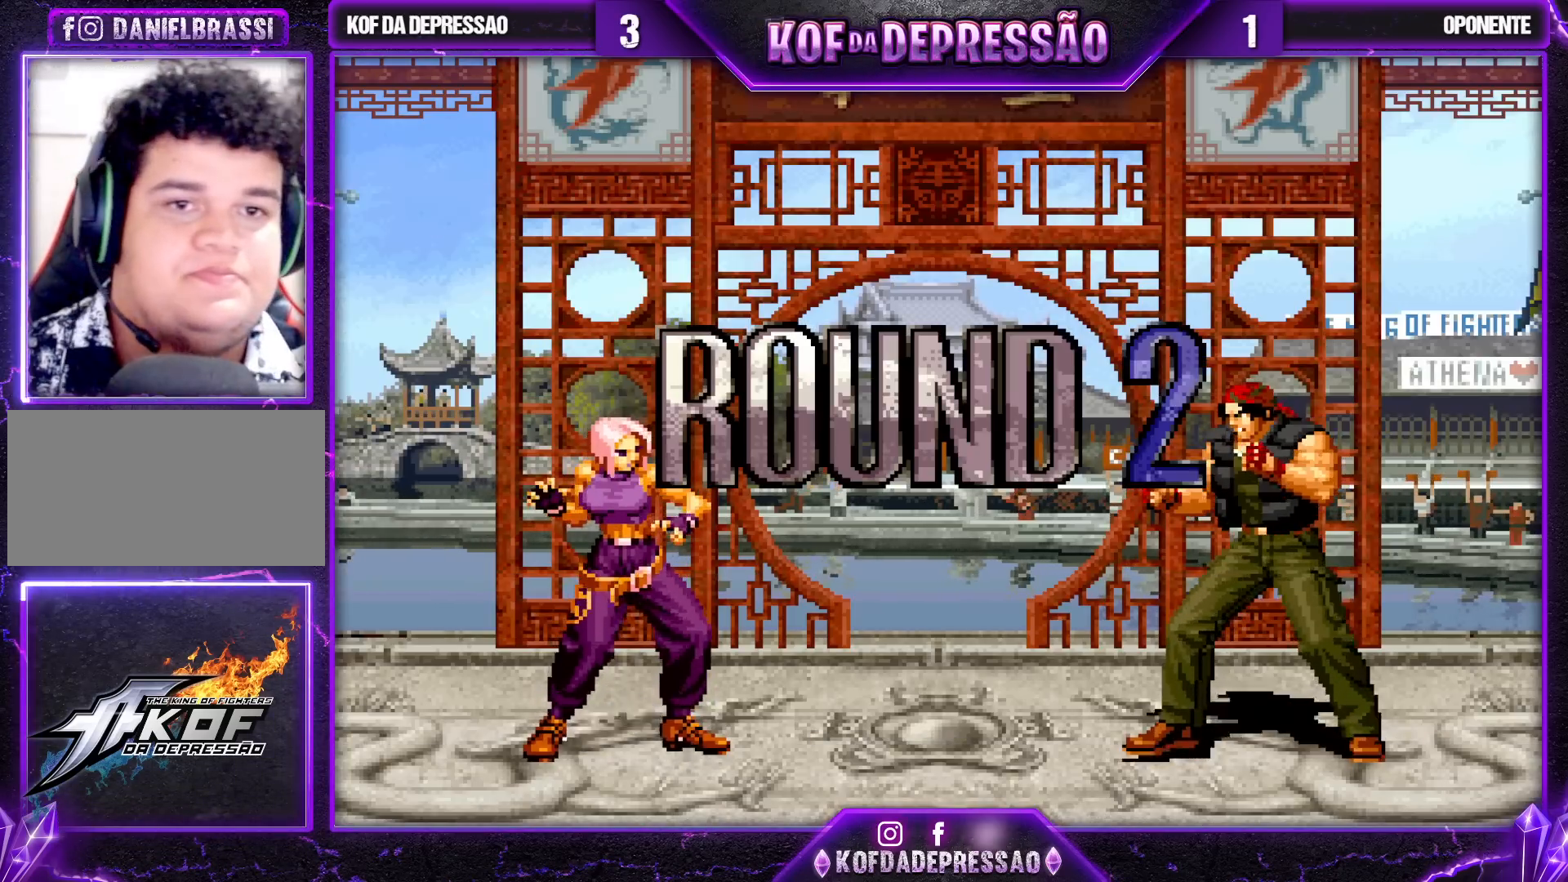
{"dt_ms": 500, "buttons": [], "left_stick": "center", "events": [[450, "CROSS", "down"], [450, "TRIANGLE", "down"], [467, "R1", "down"], [467, "SQUARE", "down"], [483, "R1", "up"], [483, "SQUARE", "up"], [500, "CROSS", "up"], [500, "TRIANGLE", "up"]]}
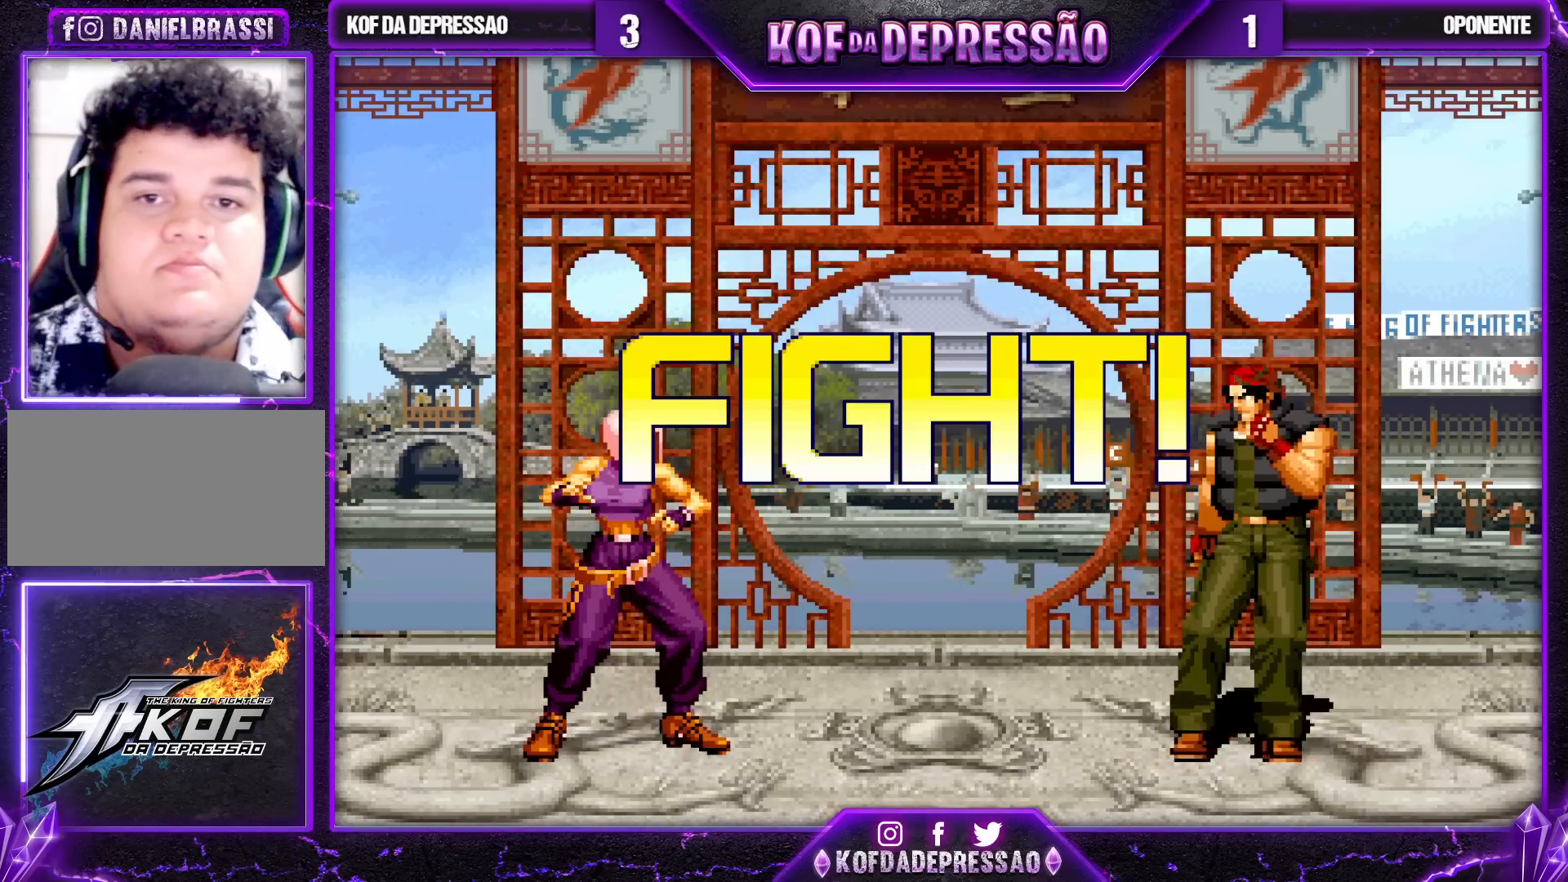
{"dt_ms": 500, "buttons": [], "left_stick": "left"}
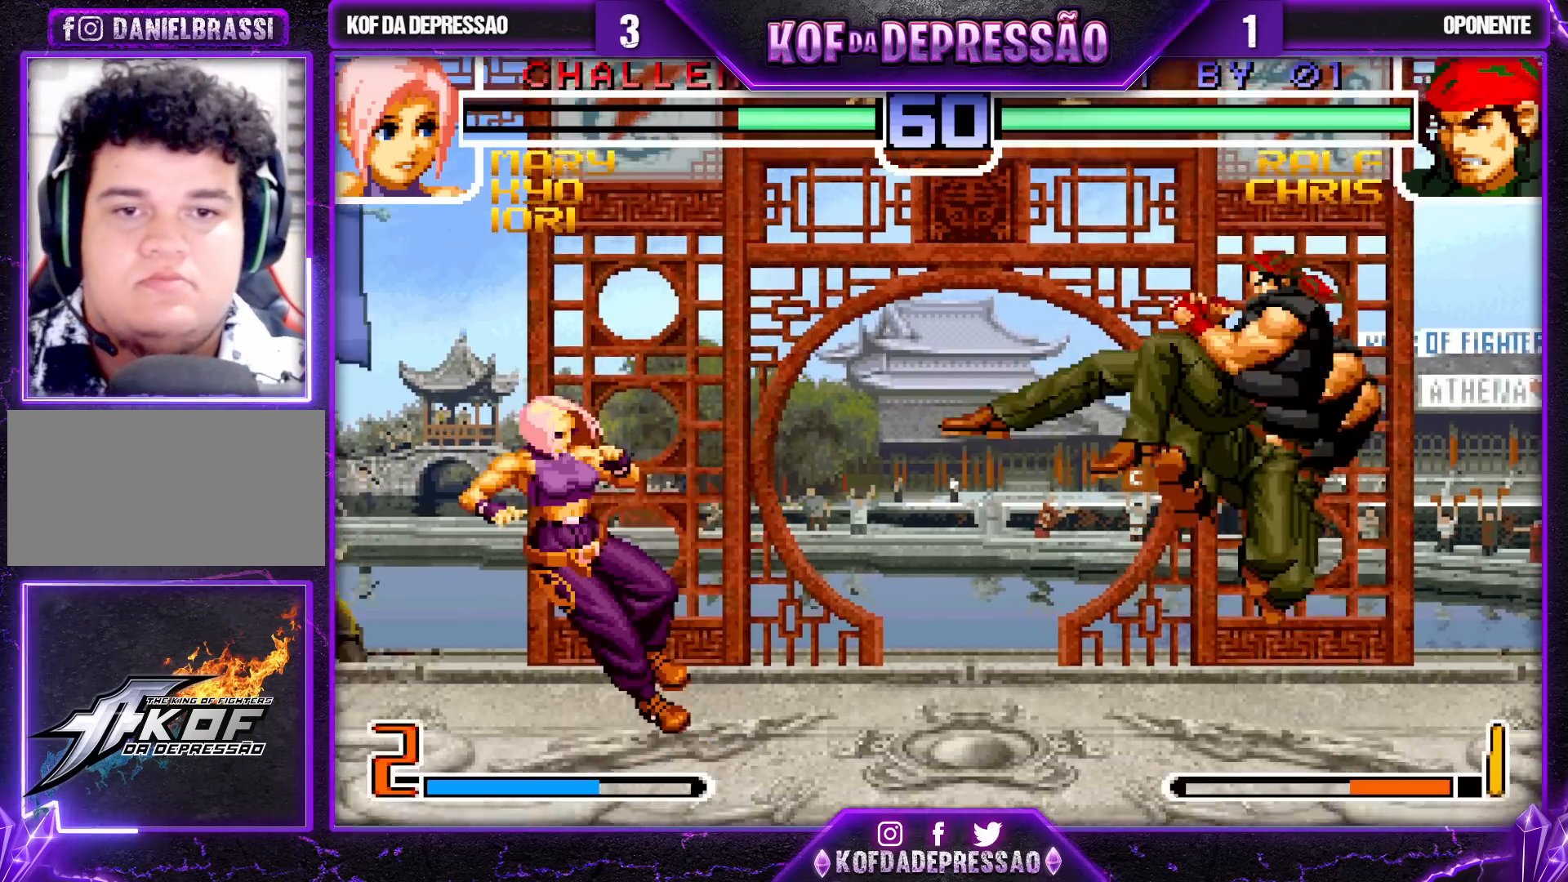
{"dt_ms": 500, "buttons": ["TRIANGLE"], "left_stick": "down-left", "events": [[167, "left_stick", "center"], [217, "left_stick", "right"], [283, "left_stick", "center"], [350, "left_stick", "right"], [483, "TRIANGLE", "down"], [500, "left_stick", "down-left"]]}
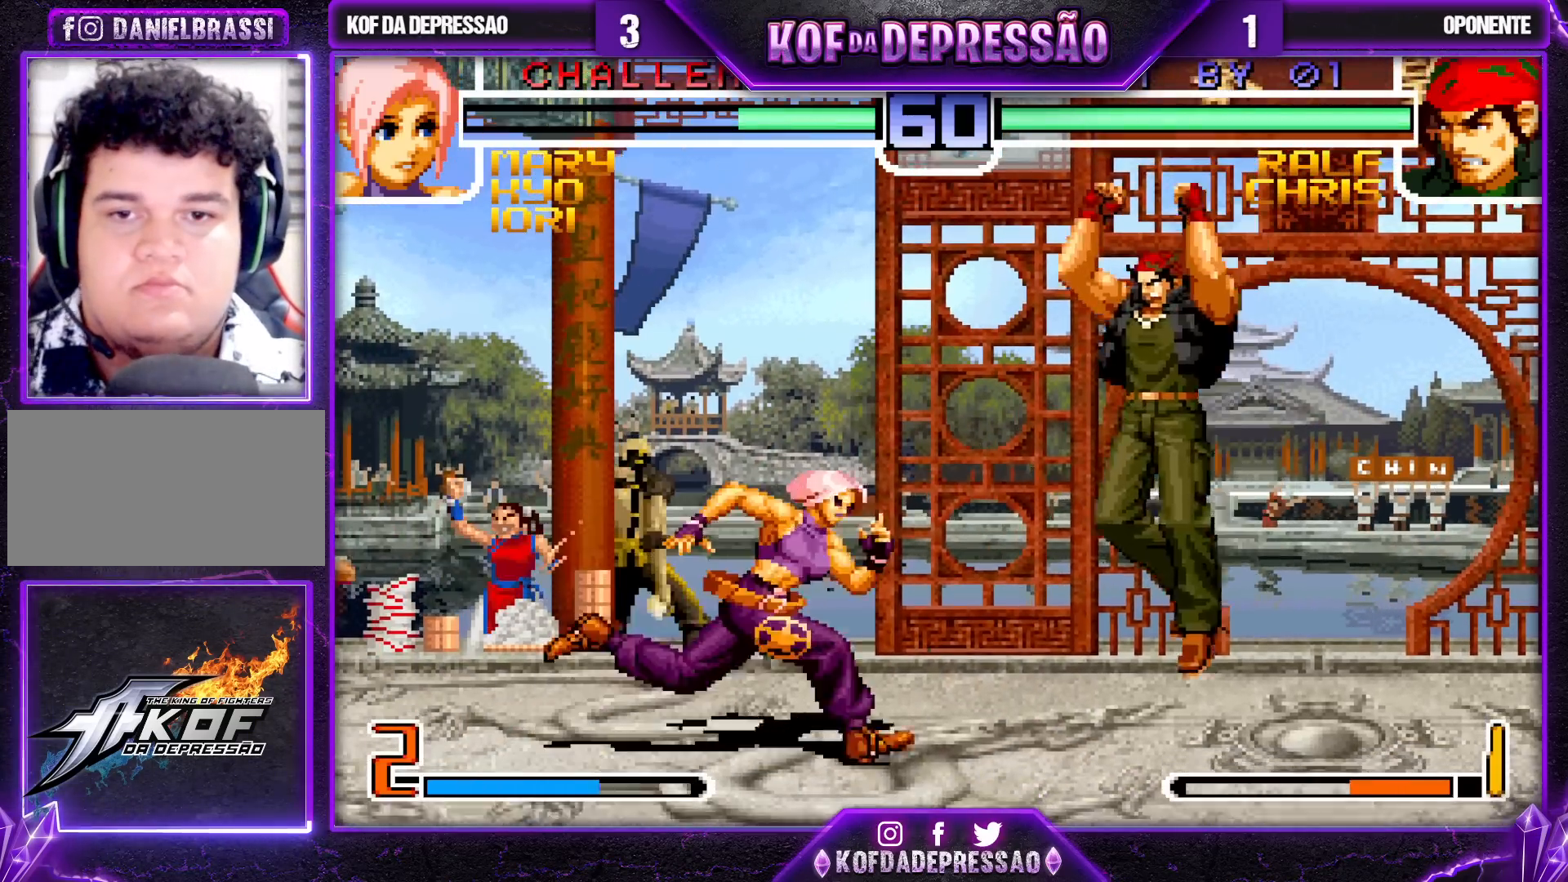
{"dt_ms": 500, "buttons": ["CROSS"], "left_stick": "down-left", "events": [[117, "TRIANGLE", "up"], [400, "CROSS", "down"], [433, "CROSS", "up"], [450, "CROSS", "down"]]}